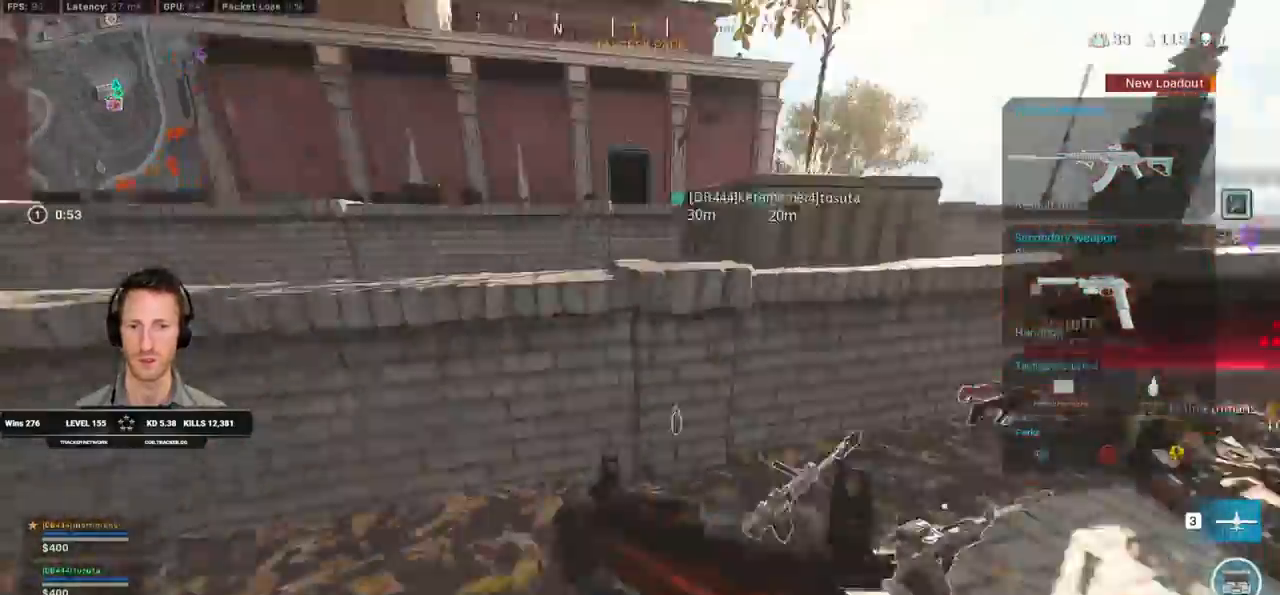
Gameplay with keyboard and mouse; each line is a JSON object with the keys and mouse buttons held at the frame after it. "events" lists presses ("down") and releases ("up") of "1", "2", "3", "4", "5", "a", "alt", "b", "c", "ctrl", "d", "e", "f", "g", "q", "r", "s", "shift", "space", "t", "tab", "v", "w", "x", "z", "mouse_left", "mouse_wheel", "mouse_right", "mouse_mb4" and "mouse_mb5" between this image and that frame as [ms after this image, input, new state], when the widget could be followed in between. "mouse_left", "mouse_wheel", "mouse_right", "mouse_mb4", "mouse_mb5" = the "left", "wheel", "right", "mb4", "mb5" buttons of the "mouse" list. No other keys are recorded. "wheel" means that the mouse wheel is clicked or scrolled. Mouse movement is not recorded.
{"keys": ["shift", "w"], "mouse": [], "events": [[133, "a", "up"], [167, "space", "down"], [217, "shift", "up"], [300, "space", "up"], [333, "space", "down"], [467, "space", "up"], [500, "shift", "down"]]}
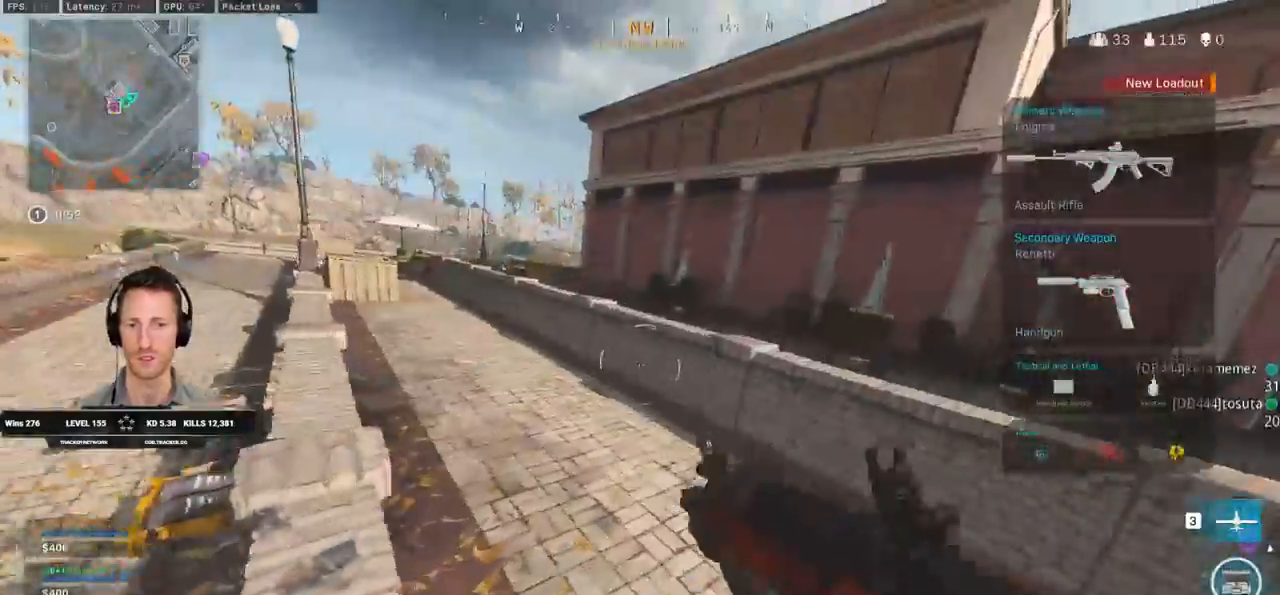
{"keys": ["r", "shift", "w"], "mouse": [], "events": [[317, "r", "down"], [383, "r", "up"], [467, "r", "down"]]}
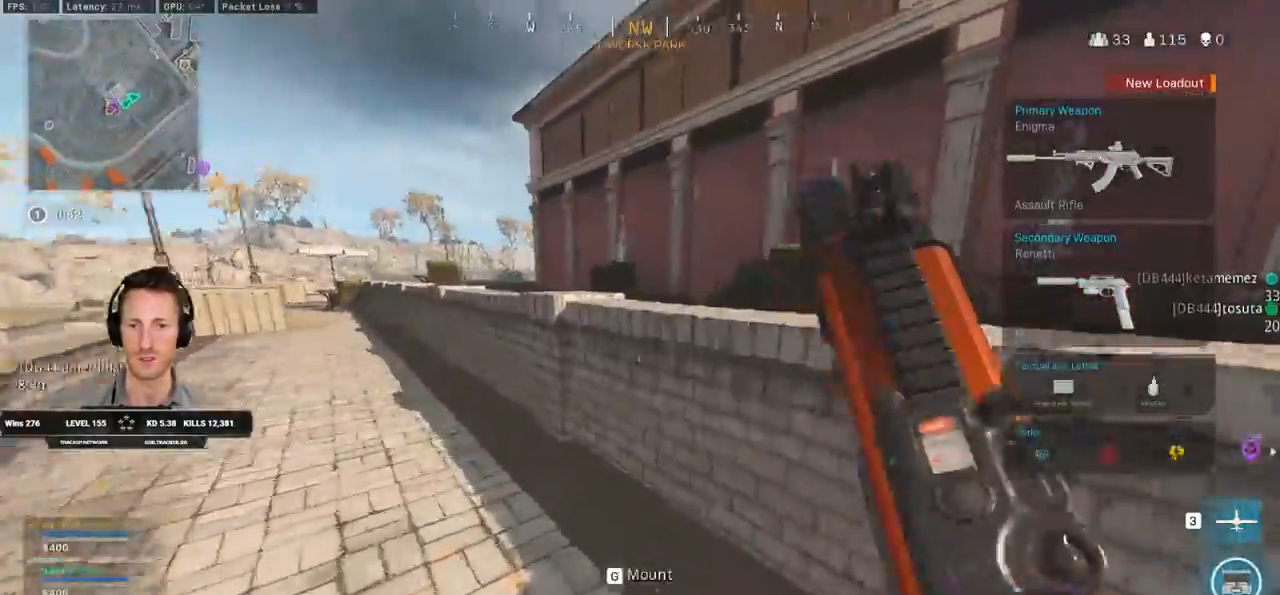
{"keys": ["shift", "w"], "mouse": [], "events": [[50, "r", "up"], [67, "shift", "up"], [83, "space", "down"], [233, "space", "up"], [300, "shift", "down"]]}
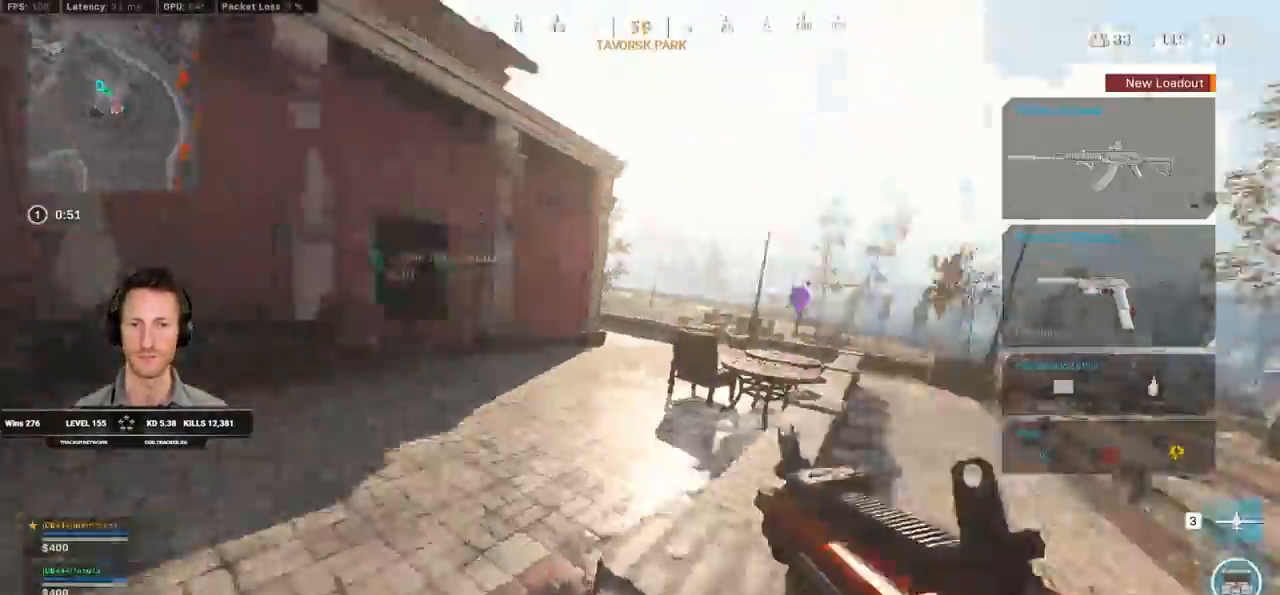
{"keys": ["shift", "w"], "mouse": [], "events": [[400, "e", "down"], [483, "e", "up"]]}
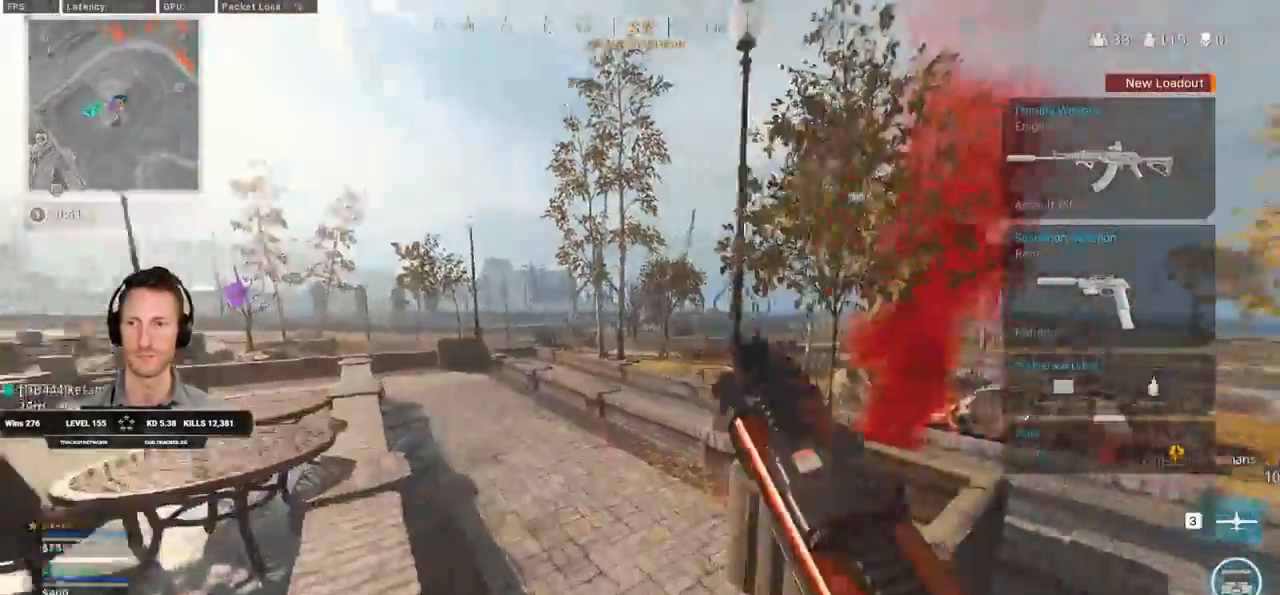
{"keys": ["w"], "mouse": [], "events": [[200, "d", "down"], [217, "space", "down"], [300, "shift", "up"], [333, "space", "up"], [417, "d", "up"]]}
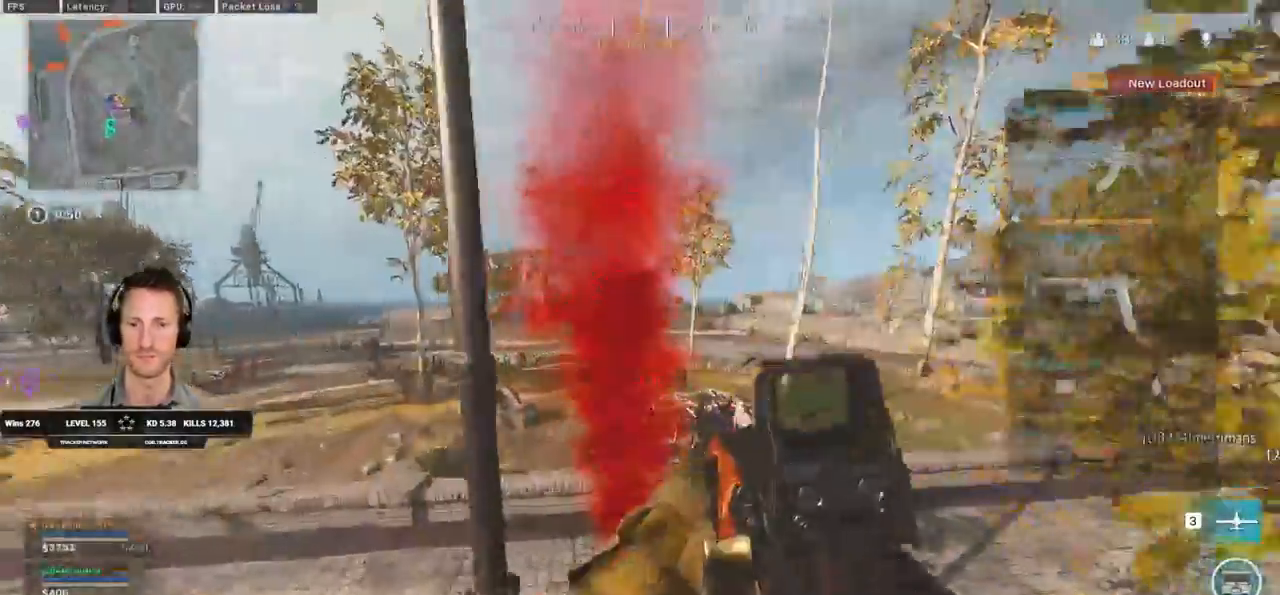
{"keys": ["d", "shift", "w"], "mouse": [], "events": [[50, "d", "down"], [50, "shift", "down"], [250, "d", "up"], [467, "d", "down"]]}
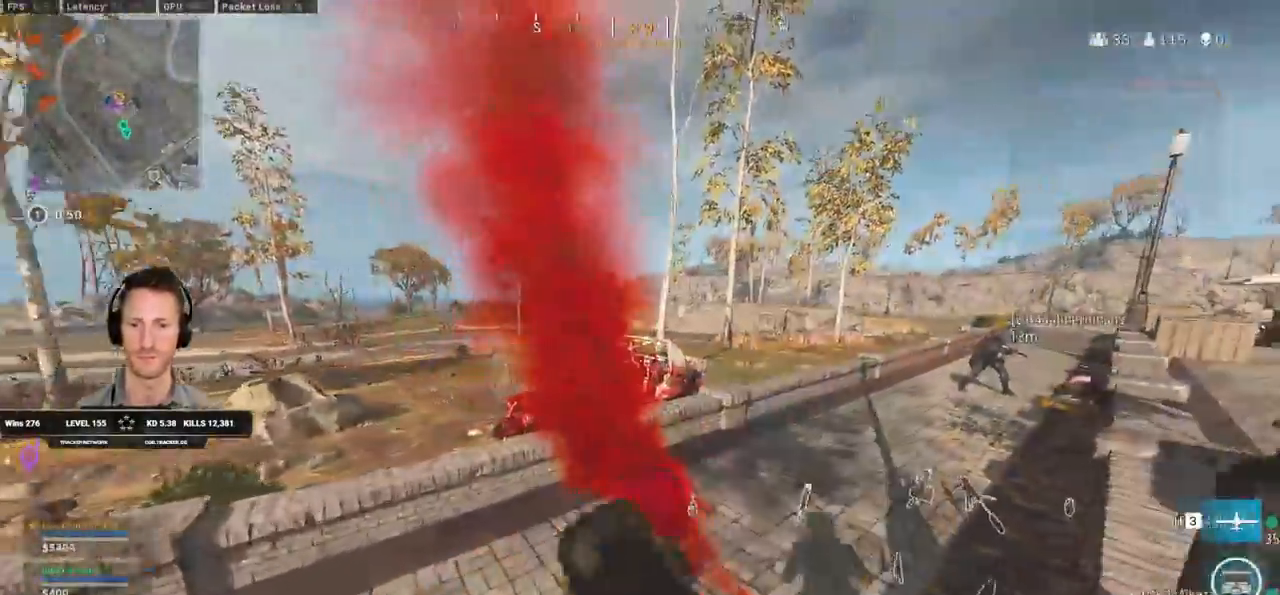
{"keys": ["d", "shift", "w"], "mouse": [], "events": [[83, "d", "up"], [350, "d", "down"]]}
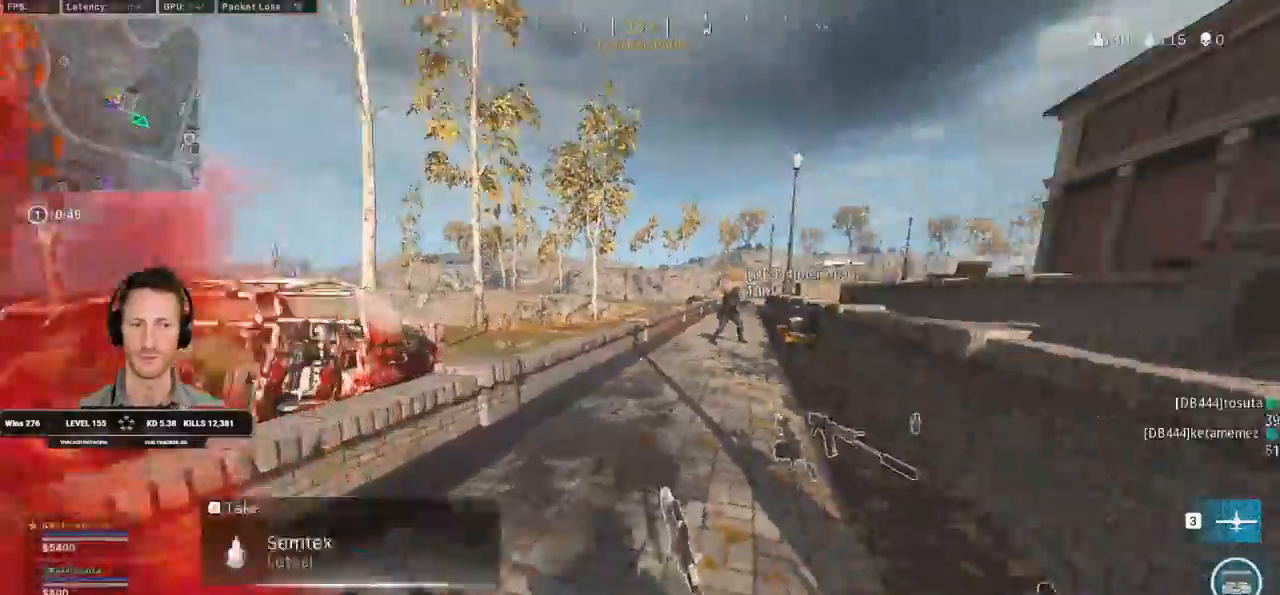
{"keys": ["space", "w"], "mouse": [], "events": [[17, "d", "up"], [67, "a", "down"], [350, "a", "up"], [400, "space", "down"], [433, "shift", "up"]]}
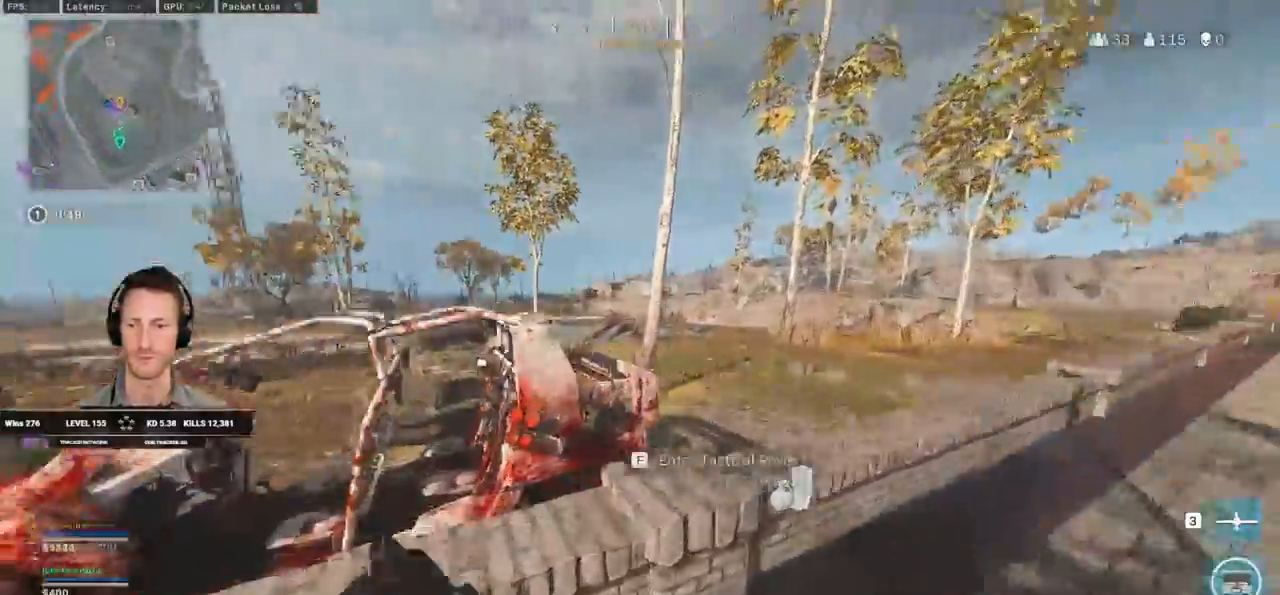
{"keys": ["f", "shift", "w"], "mouse": [], "events": [[33, "space", "up"], [67, "shift", "down"], [433, "f", "down"]]}
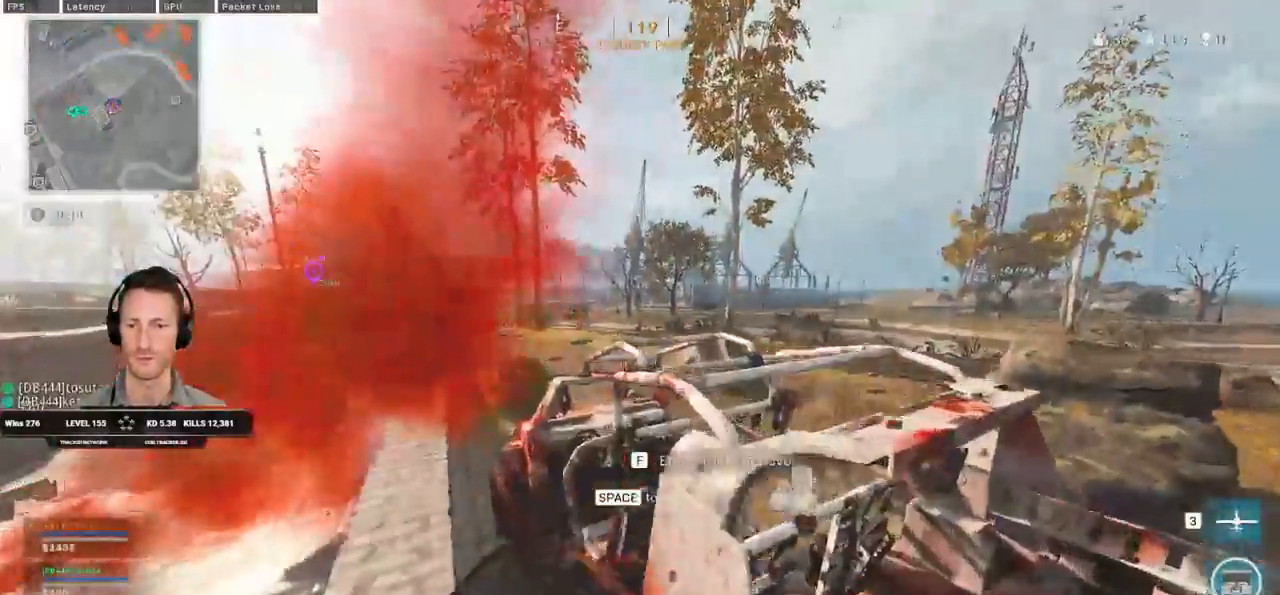
{"keys": ["shift", "w"], "mouse": [], "events": [[50, "f", "up"]]}
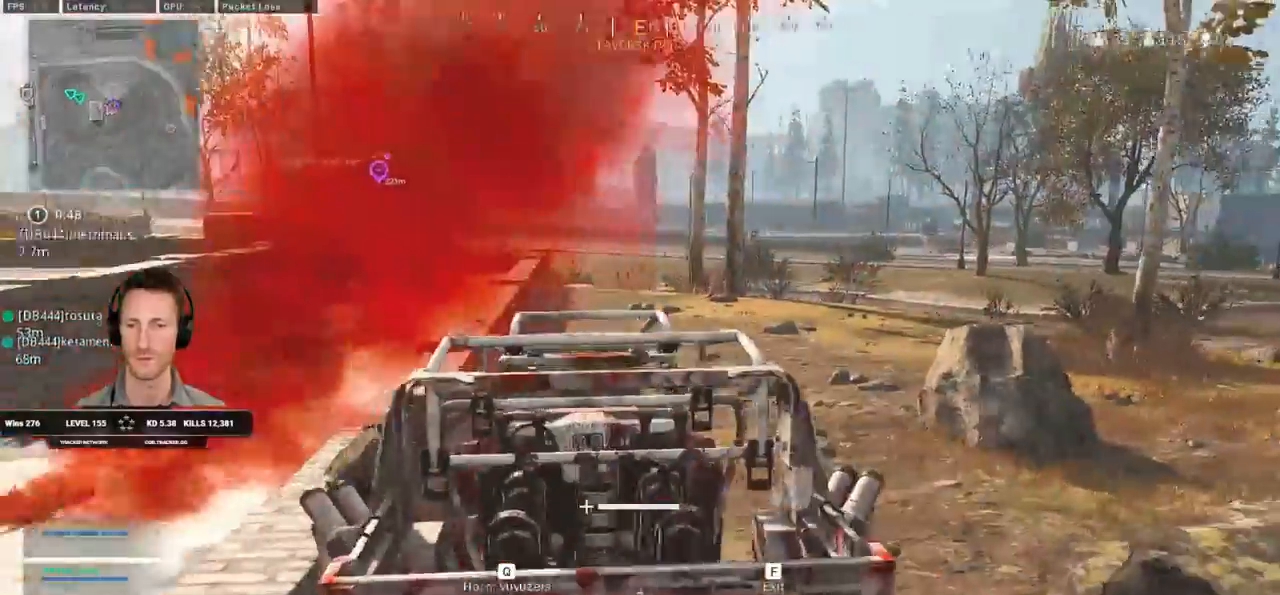
{"keys": ["d", "w"], "mouse": [], "events": [[67, "shift", "up"], [83, "w", "up"], [217, "s", "down"], [367, "d", "down"], [417, "s", "up"], [500, "w", "down"]]}
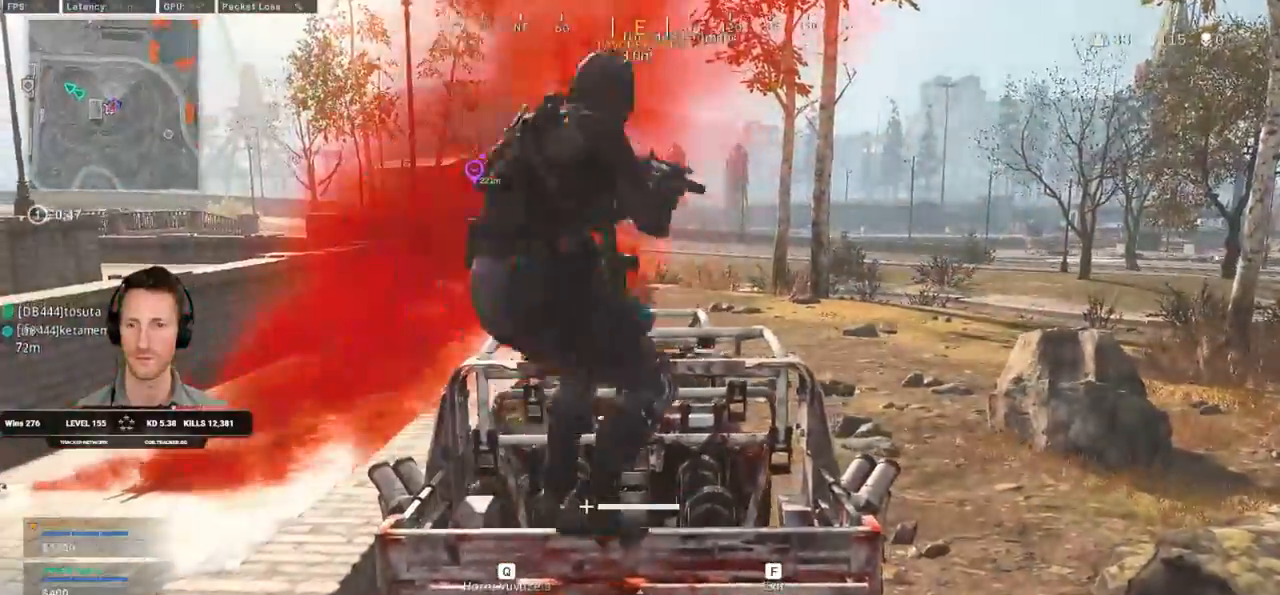
{"keys": ["w"], "mouse": [], "events": [[450, "d", "up"]]}
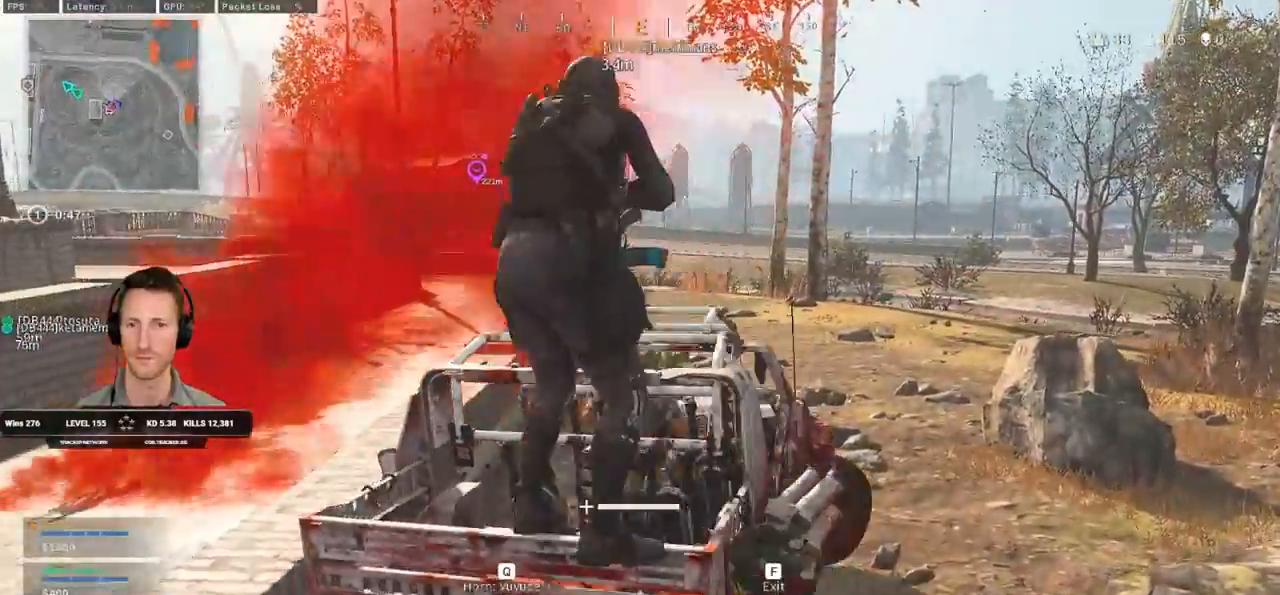
{"keys": ["w"], "mouse": [], "events": []}
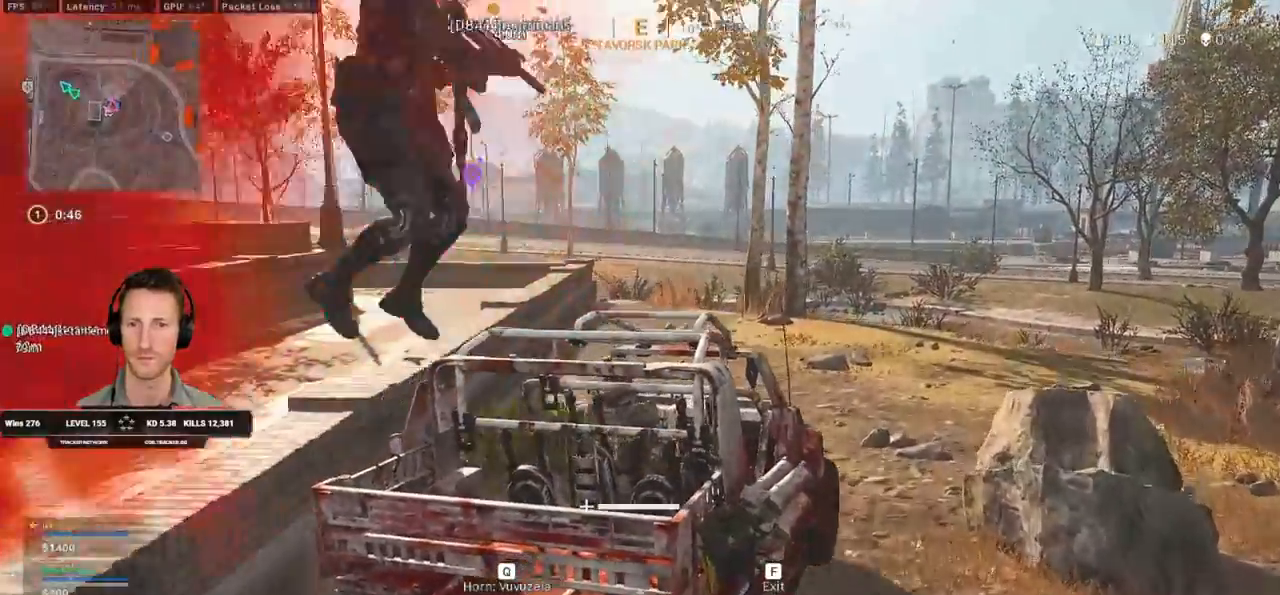
{"keys": ["w"], "mouse": [], "events": [[33, "a", "down"], [367, "a", "up"]]}
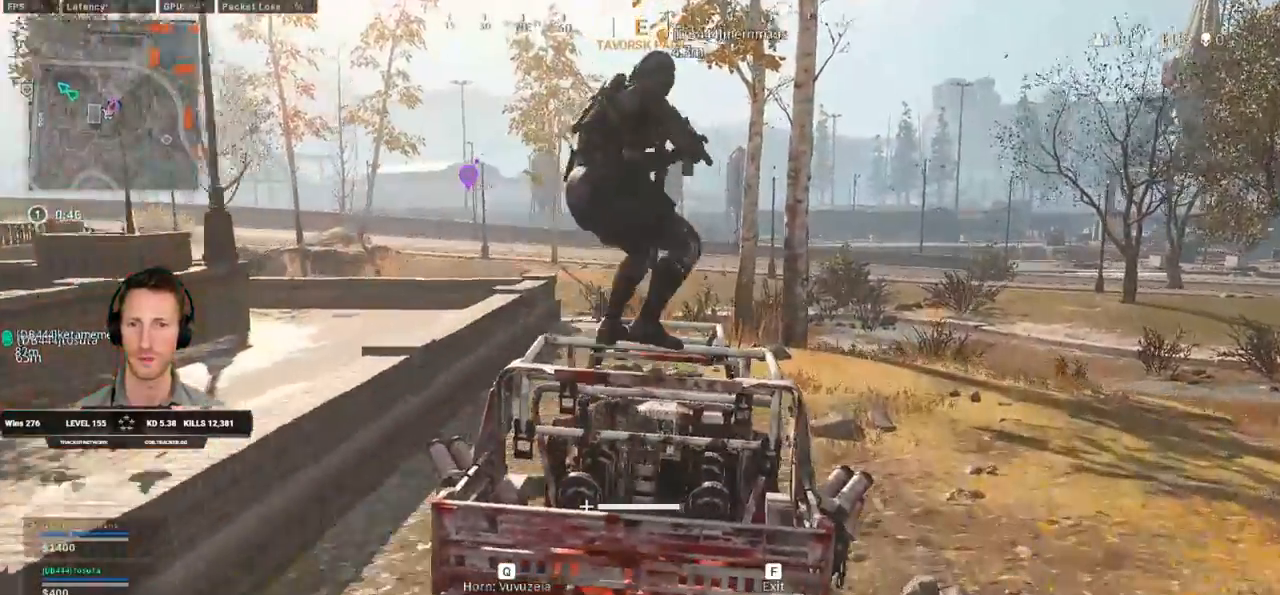
{"keys": ["w"], "mouse": [], "events": [[183, "a", "down"], [333, "a", "up"]]}
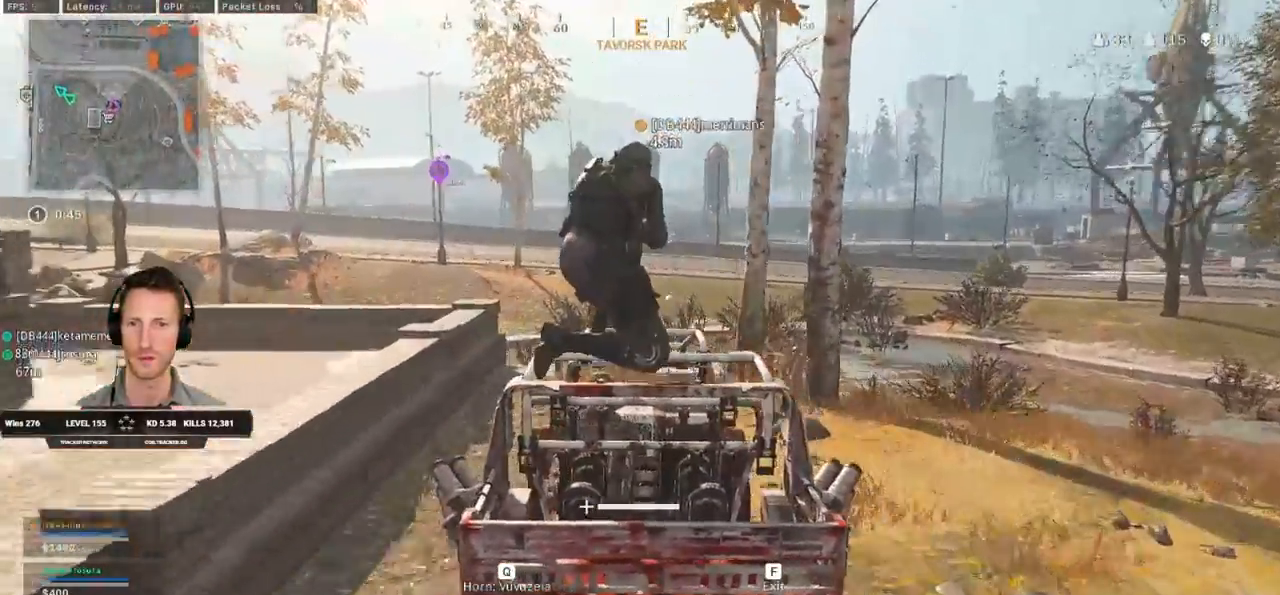
{"keys": ["a", "w"], "mouse": [], "events": [[300, "a", "down"]]}
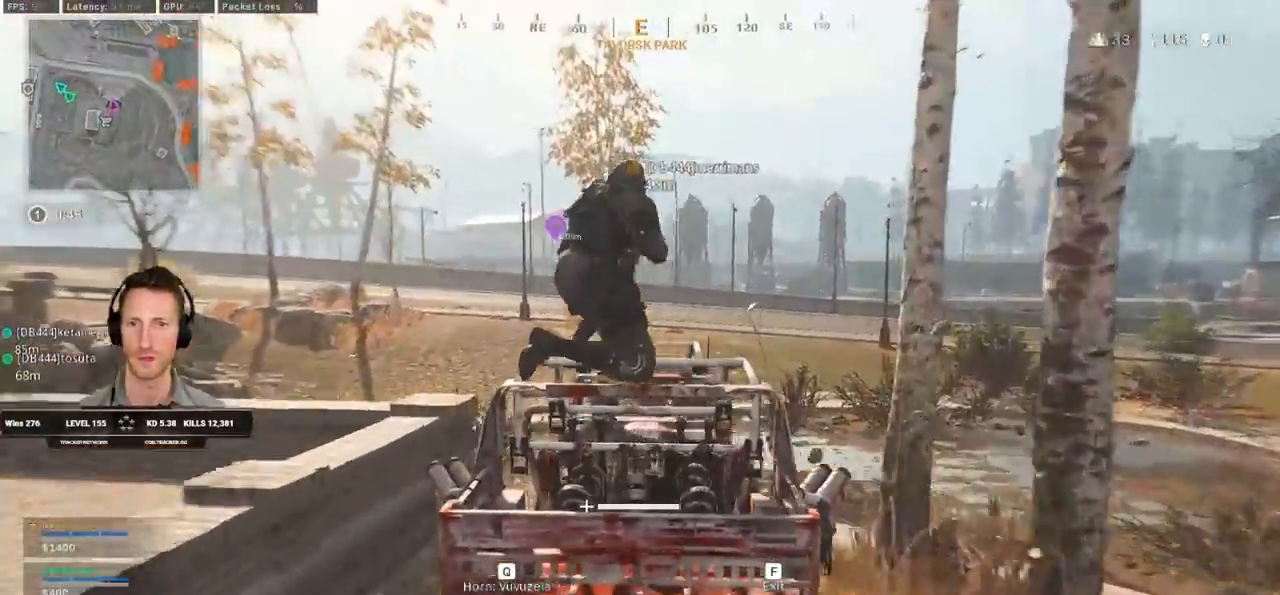
{"keys": ["w"], "mouse": [], "events": [[17, "a", "up"], [133, "a", "down"], [317, "a", "up"]]}
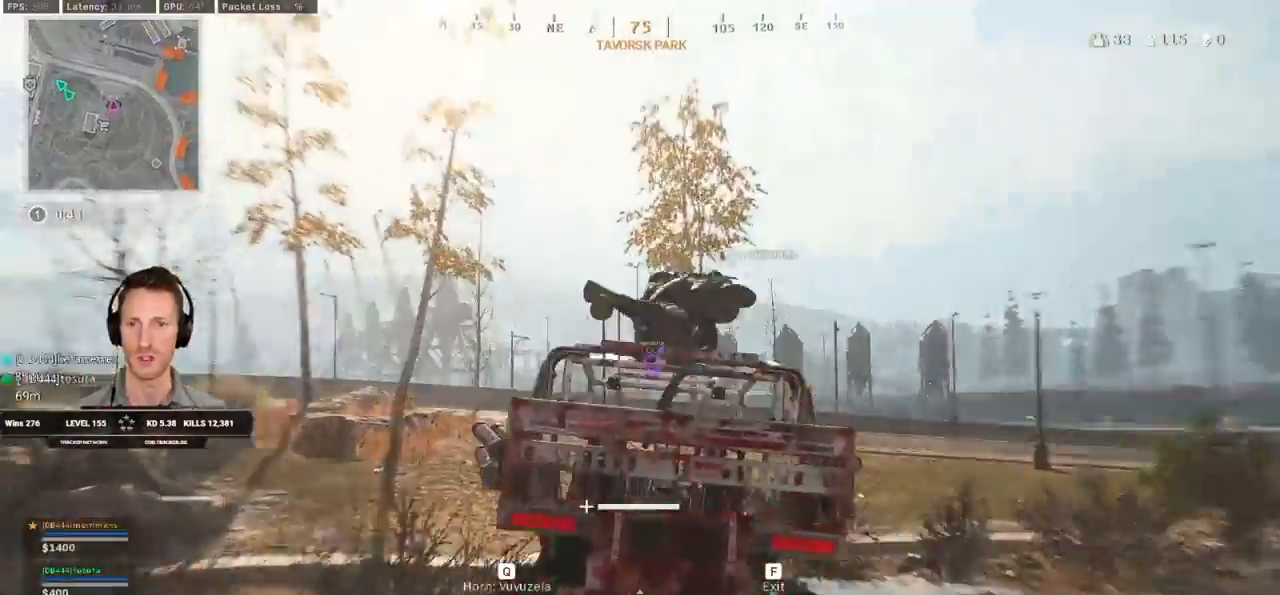
{"keys": ["w"], "mouse": [], "events": [[67, "a", "down"], [283, "a", "up"]]}
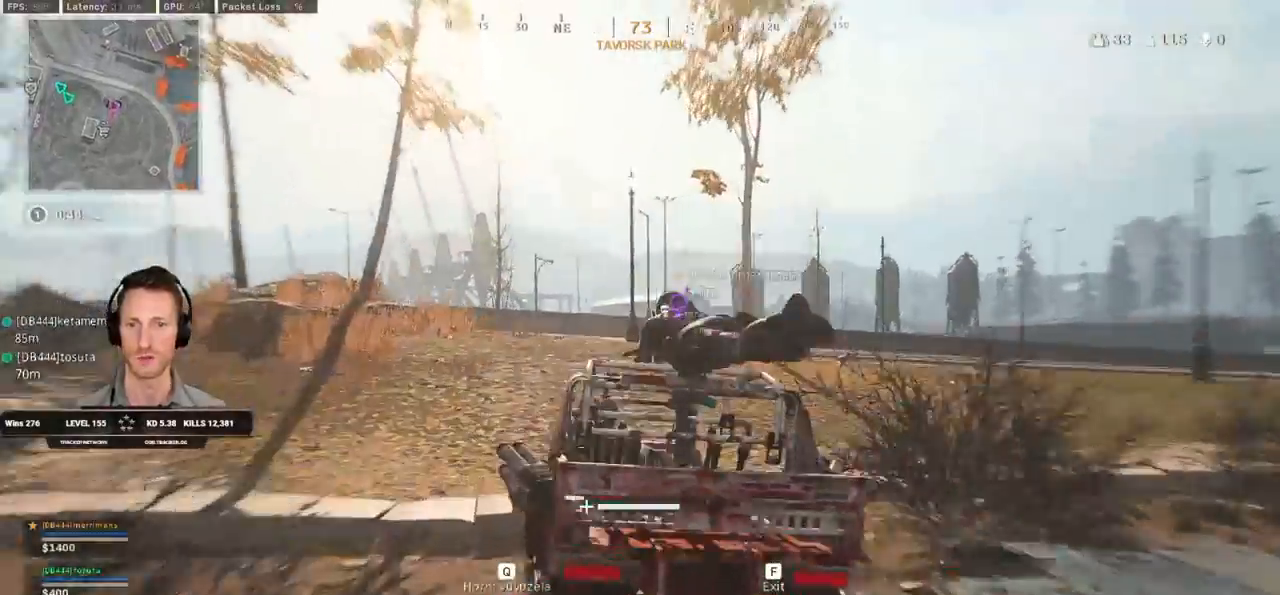
{"keys": ["w"], "mouse": [], "events": []}
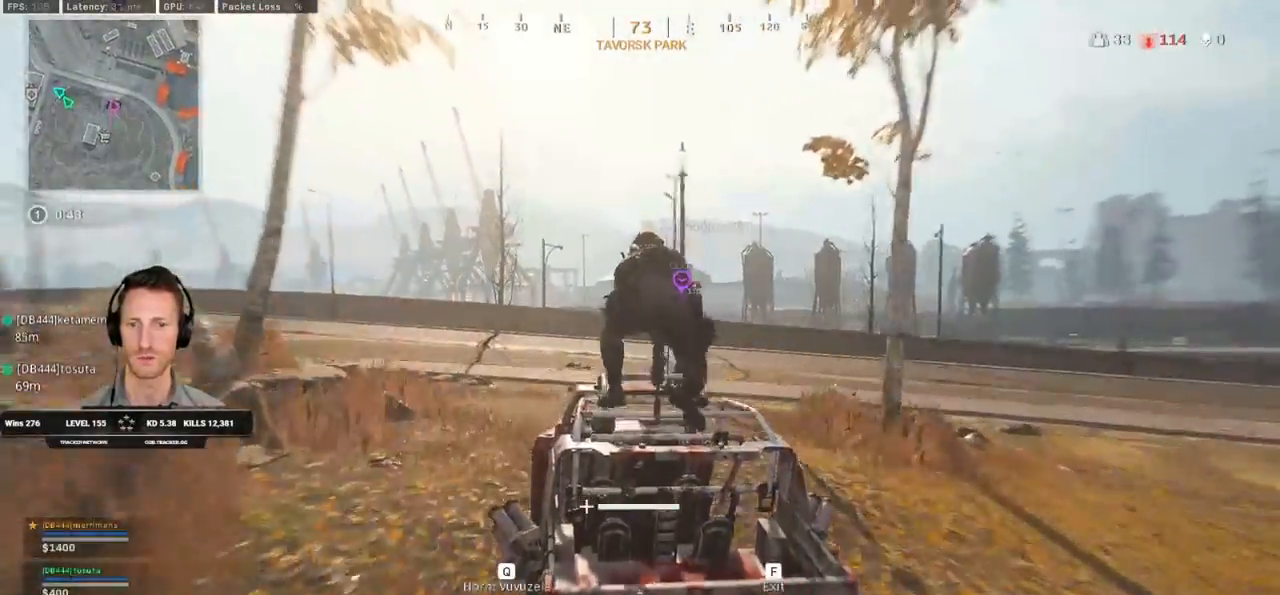
{"keys": ["a", "w"], "mouse": [], "events": [[333, "a", "down"]]}
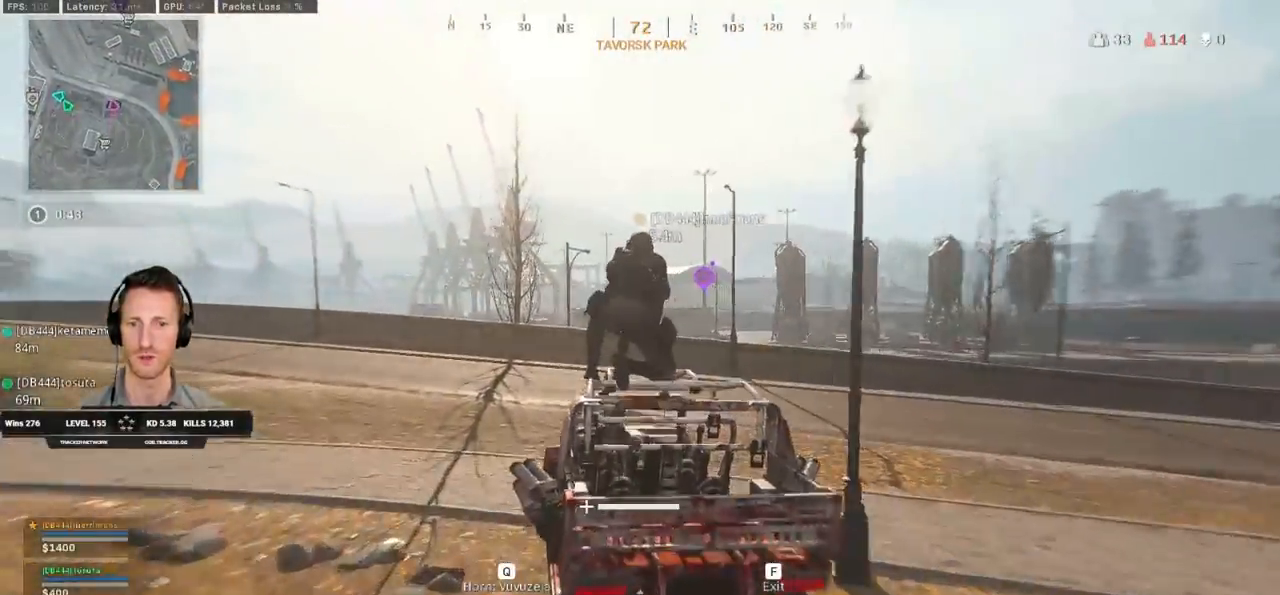
{"keys": ["w"], "mouse": [], "events": [[283, "a", "up"]]}
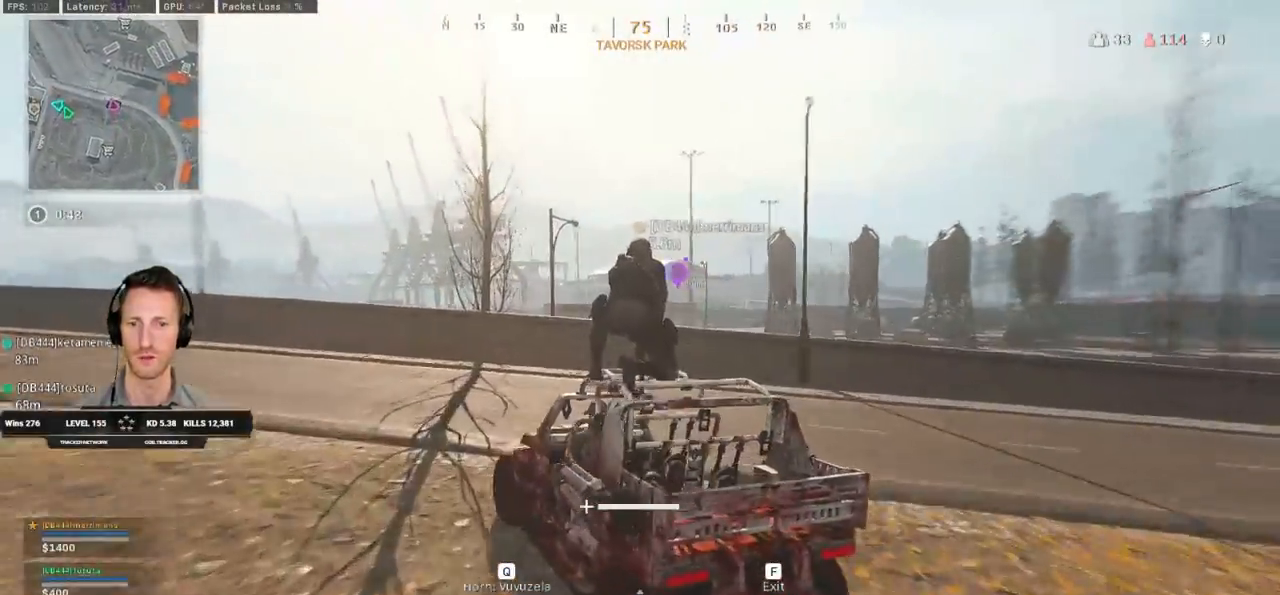
{"keys": ["d", "w"], "mouse": [], "events": [[33, "a", "down"], [133, "a", "up"], [267, "d", "down"]]}
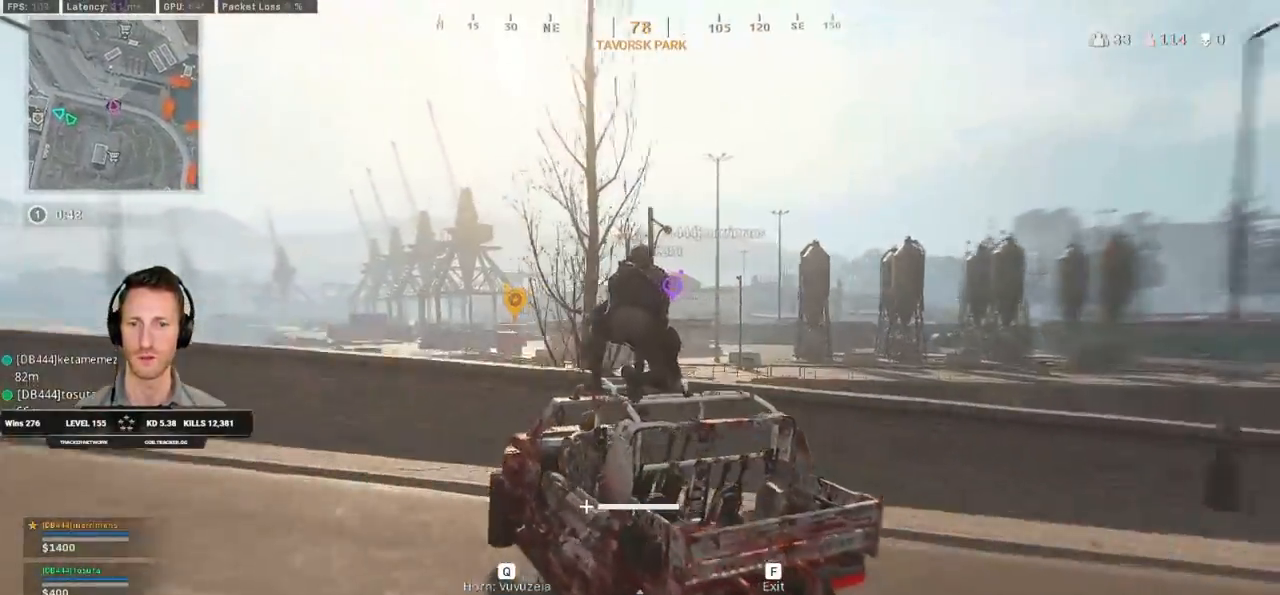
{"keys": ["a", "shift", "w"], "mouse": [], "events": [[33, "d", "up"], [100, "w", "up"], [133, "f", "down"], [150, "a", "down"], [200, "a", "up"], [217, "f", "up"], [233, "a", "down"], [333, "w", "down"], [417, "shift", "down"]]}
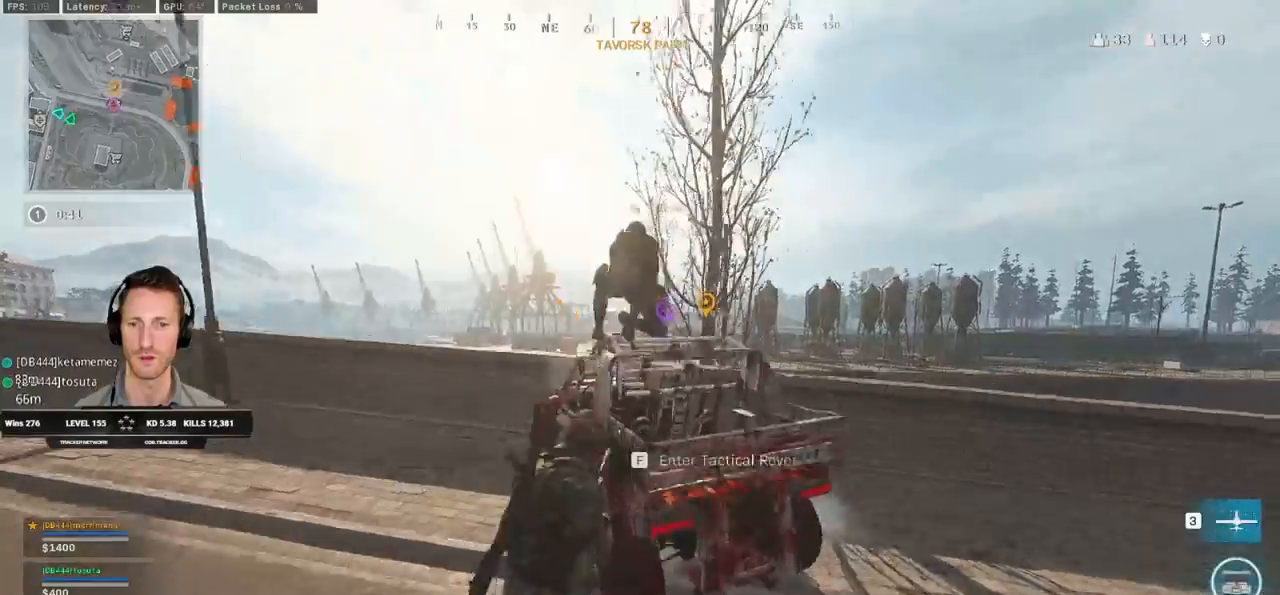
{"keys": ["shift", "w"], "mouse": [], "events": [[417, "a", "up"]]}
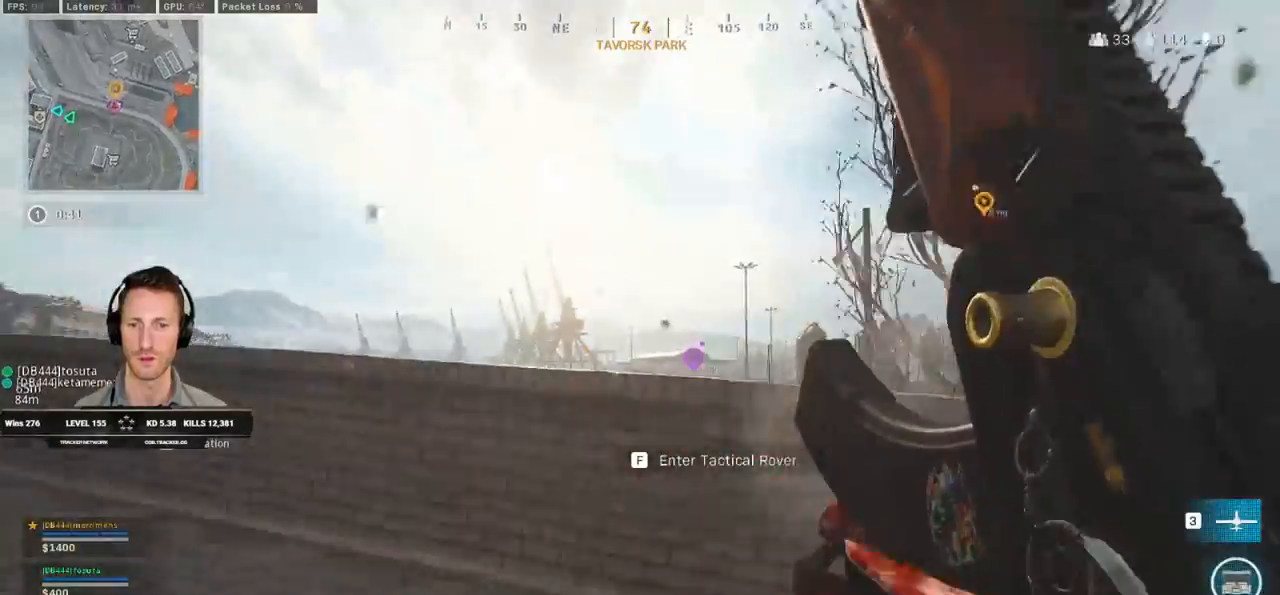
{"keys": ["w"], "mouse": ["right"], "events": [[183, "mouse_right", "down"], [200, "d", "down"], [267, "shift", "up"], [467, "d", "up"]]}
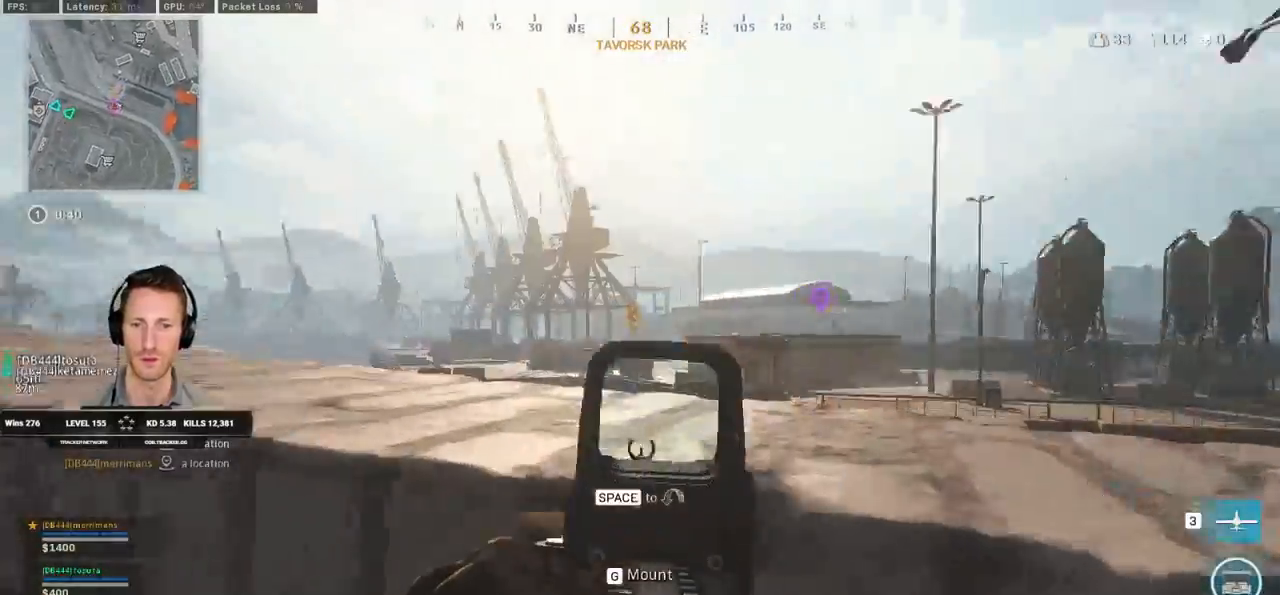
{"keys": ["a", "w"], "mouse": ["right"], "events": [[33, "a", "down"], [100, "w", "up"], [217, "w", "down"], [267, "d", "down"], [367, "d", "up"]]}
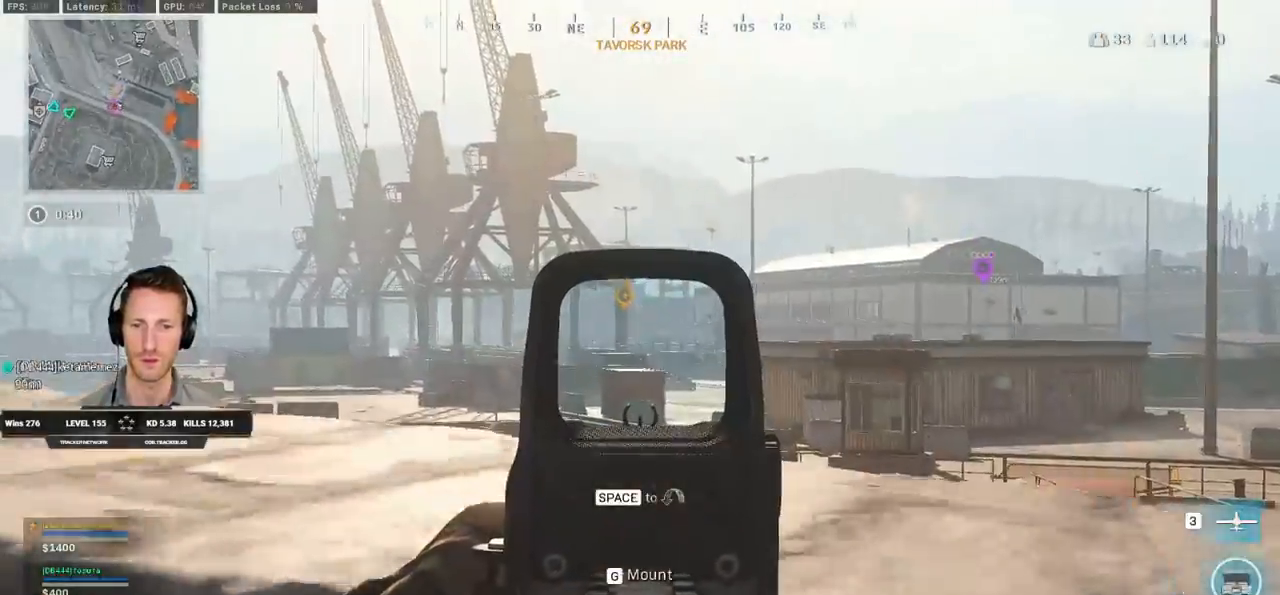
{"keys": ["a", "d", "w"], "mouse": ["right"], "events": [[467, "d", "down"]]}
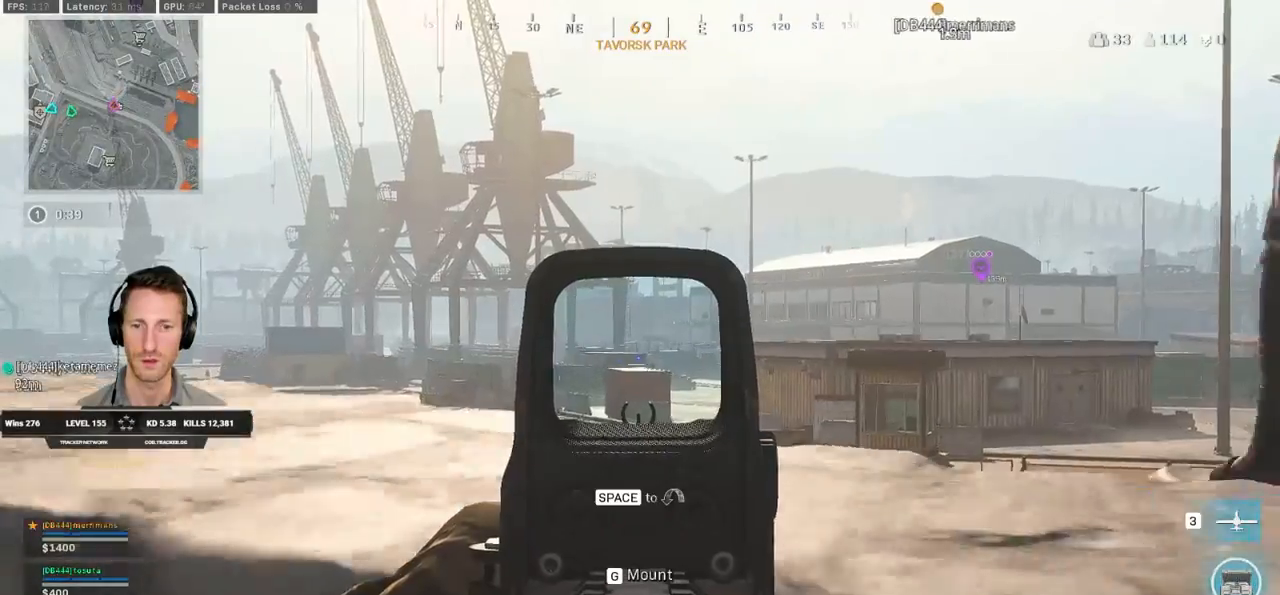
{"keys": ["d", "w"], "mouse": ["right"], "events": [[167, "a", "up"], [233, "w", "up"], [417, "w", "down"]]}
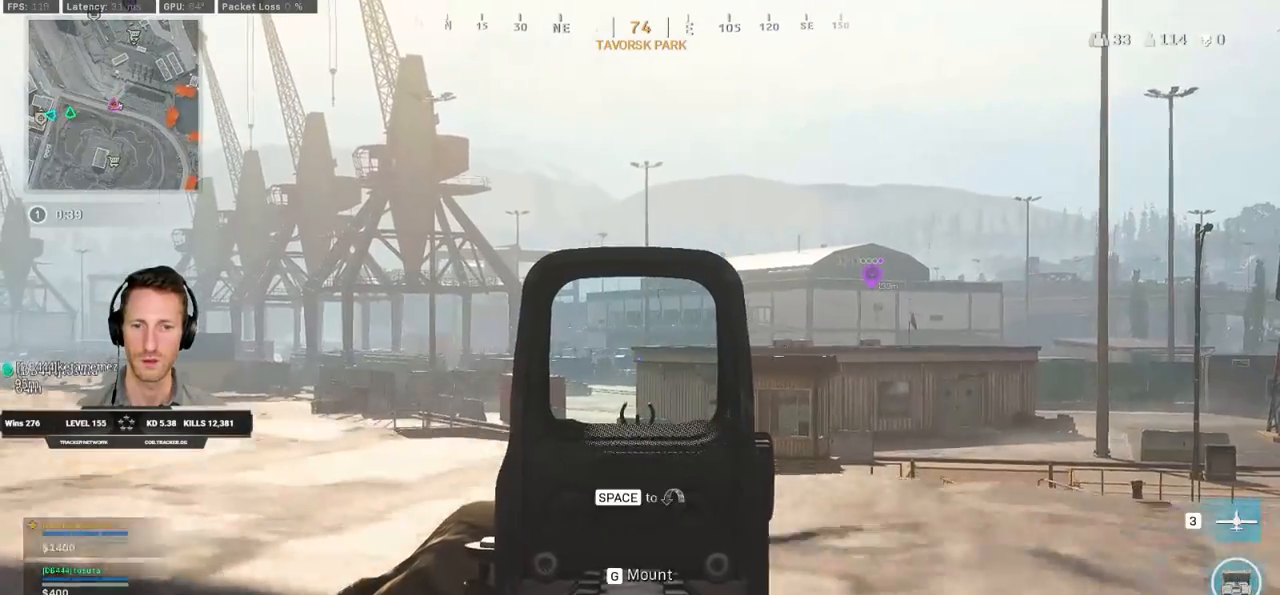
{"keys": ["a", "w"], "mouse": ["right"], "events": [[267, "d", "up"], [267, "w", "up"], [283, "a", "down"], [383, "w", "down"]]}
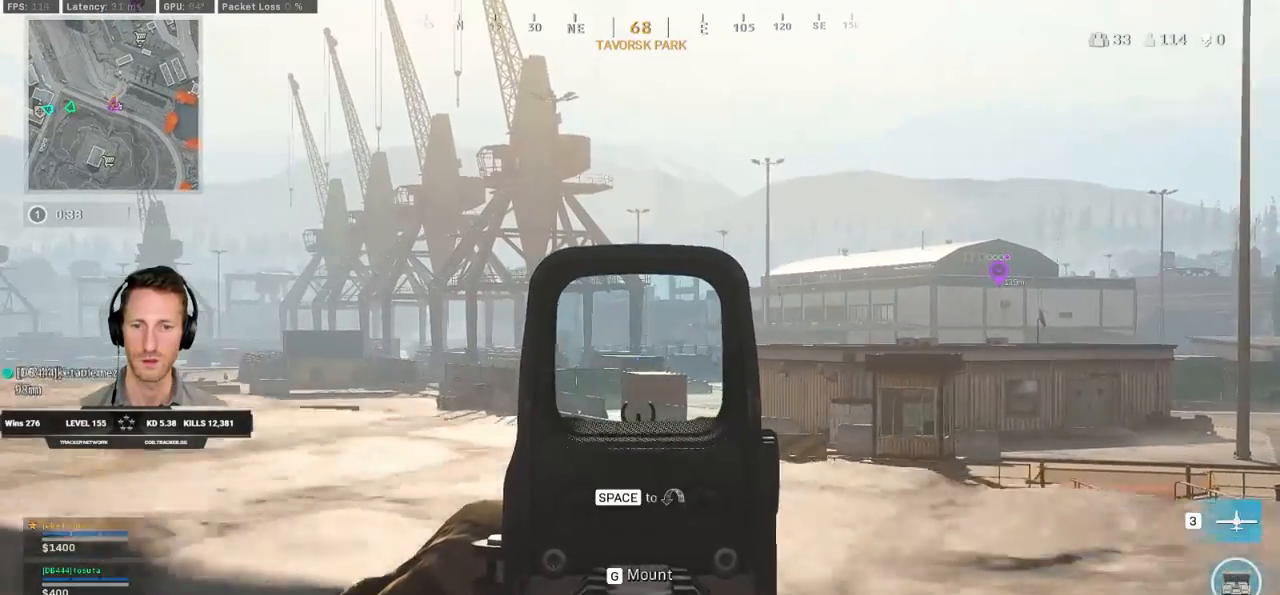
{"keys": ["a", "w"], "mouse": ["right"], "events": []}
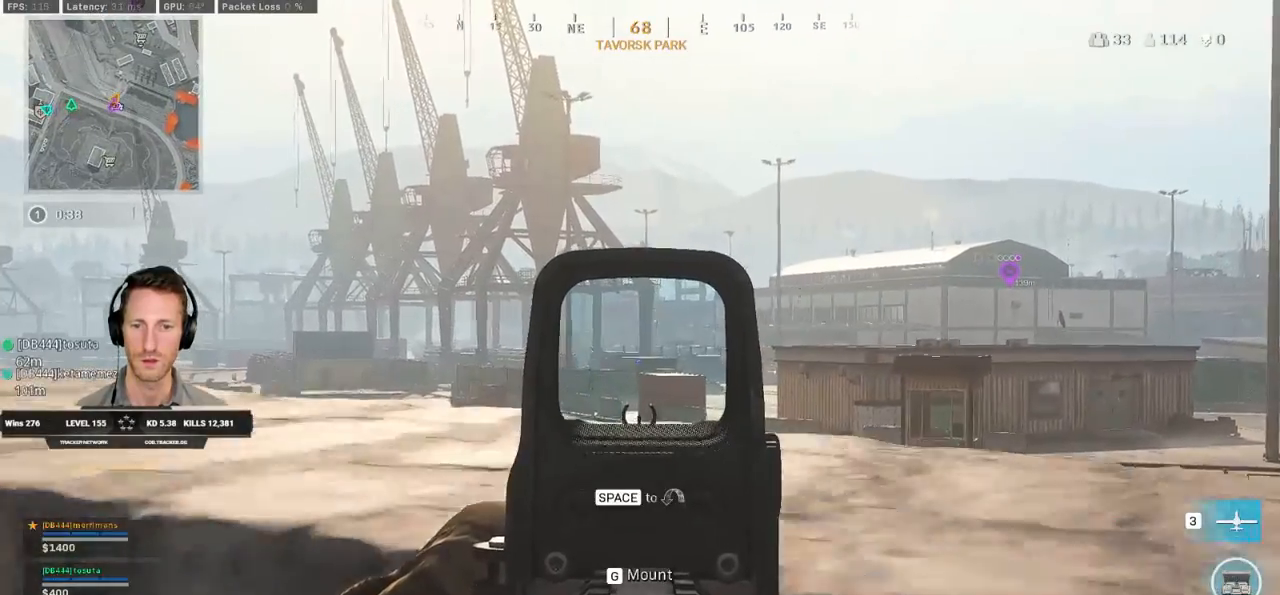
{"keys": ["d"], "mouse": ["right"], "events": [[17, "d", "down"], [33, "a", "up"], [67, "w", "up"]]}